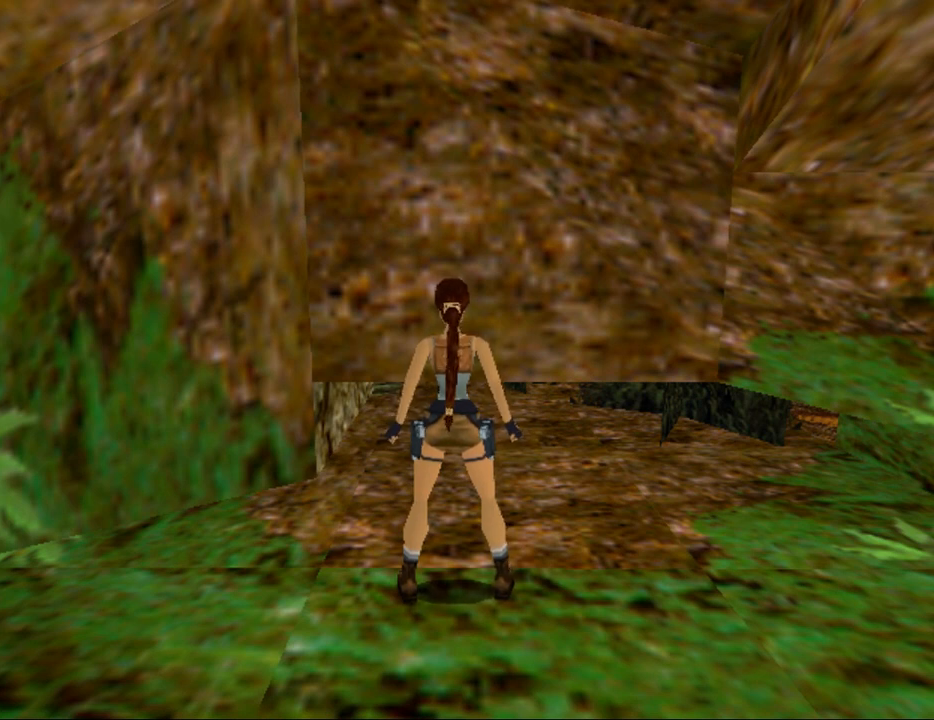
Gameplay with keyboard; each line is a JSON object with the keys held at the frame after it. "events" lists presses ("down") and releases ("up") of "0", "1", "2", "3", "4", "5", "6", "7", "8", "9", "act", "crouch", "dash", "down", "flare", "gun", "inv", "jump", "left", "look", "right", "roll", "sl", "sr", "up" and "walk" between this image and that frame as [ms after this image, input, new state], when the widget could be followed in between. No other keys are recorded. Mouse input is not recorded. Key names are as the overlay labels them; some are game actions (e.g. jump) rather than physical keys. Not read: other_keys.
{"keys": [], "events": [[133, "right", "down"], [267, "right", "up"]]}
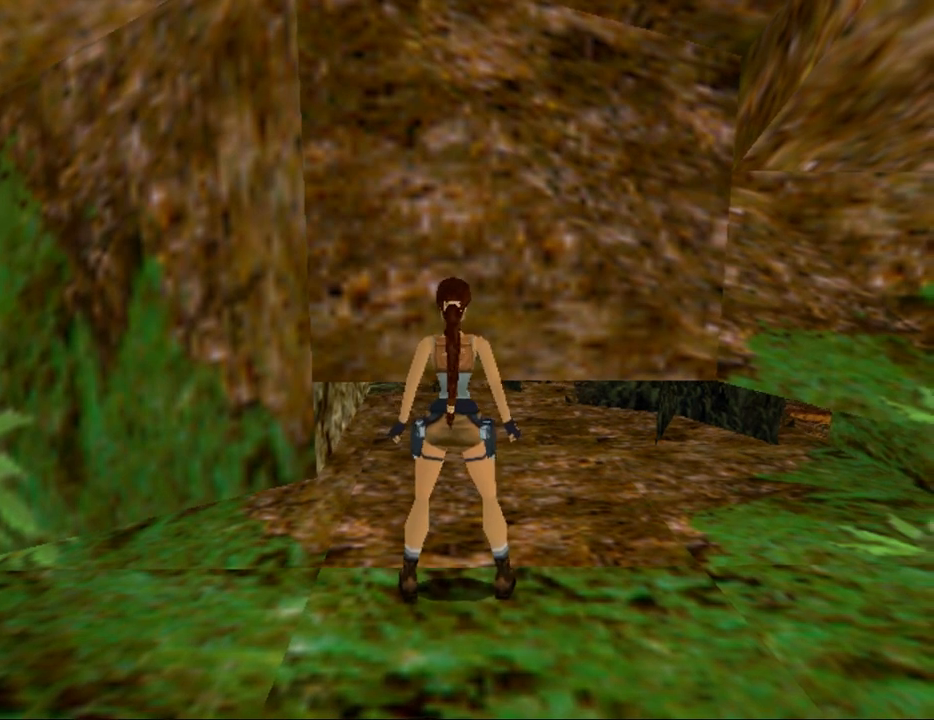
{"keys": [], "events": [[233, "left", "down"], [333, "left", "up"]]}
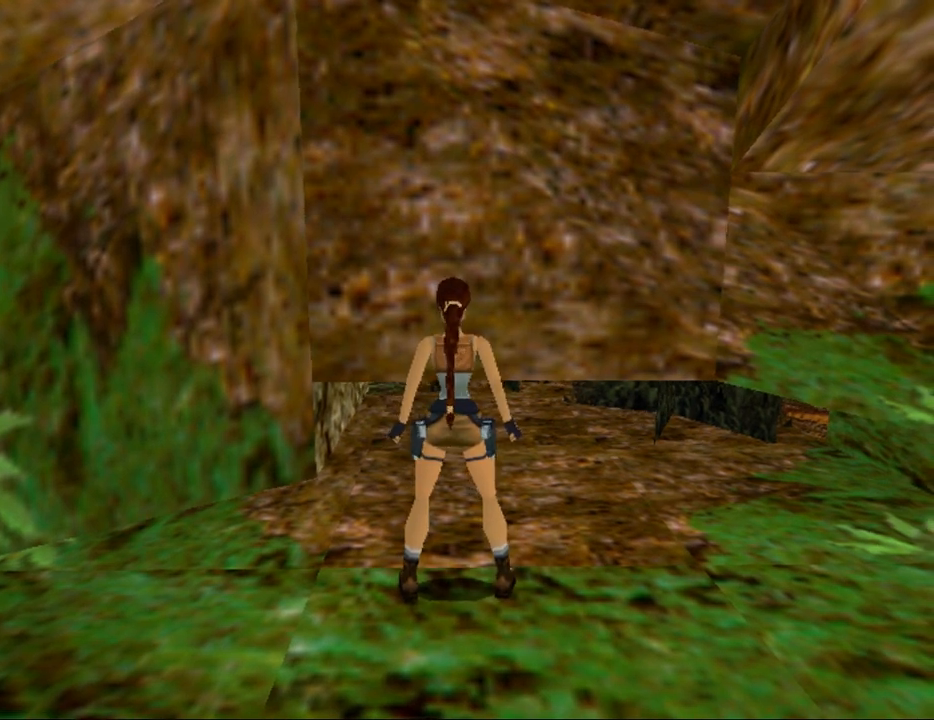
{"keys": ["crouch"], "events": [[500, "crouch", "down"]]}
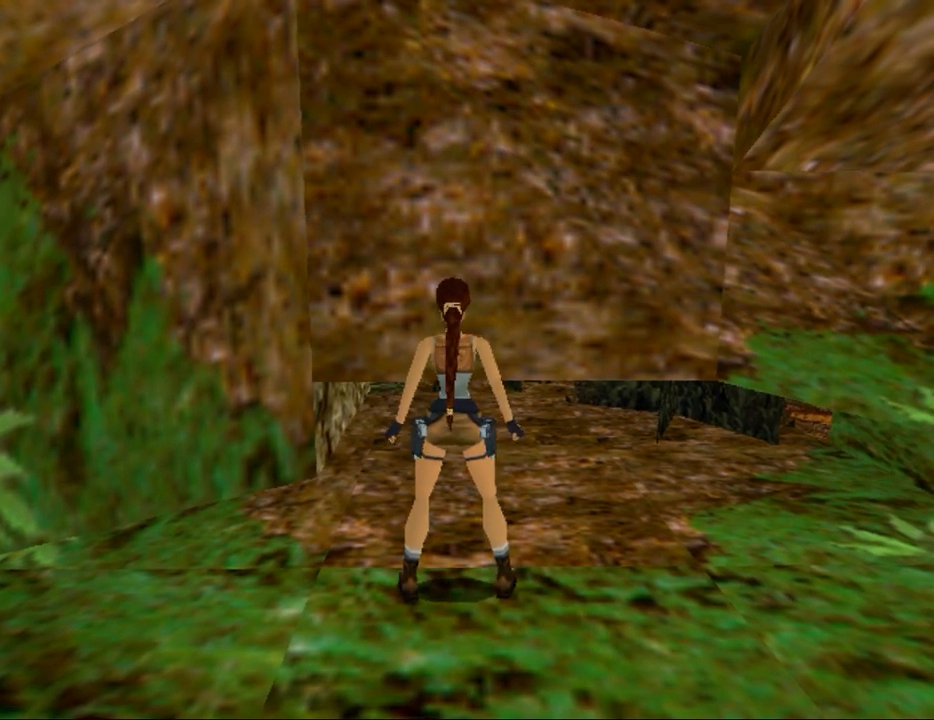
{"keys": ["crouch", "up"], "events": [[233, "up", "down"]]}
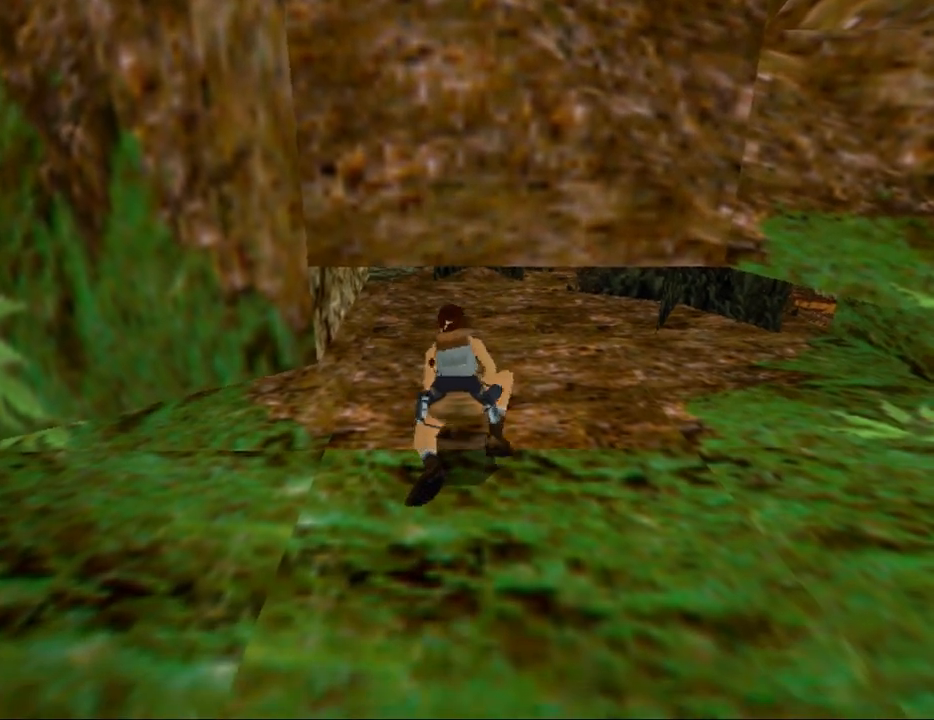
{"keys": ["crouch", "up"], "events": []}
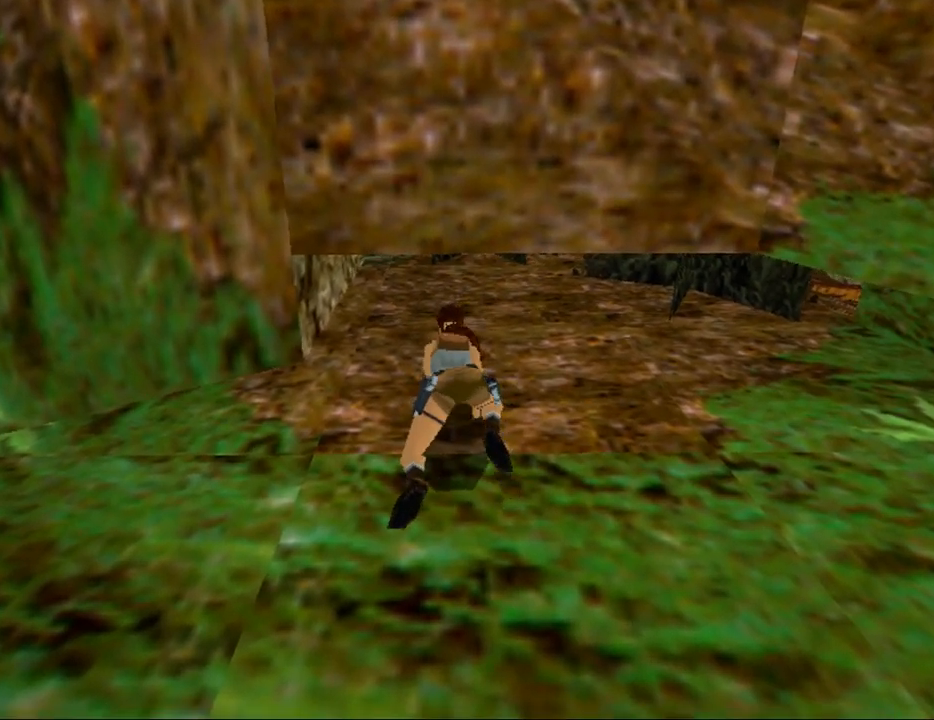
{"keys": ["crouch", "up"], "events": []}
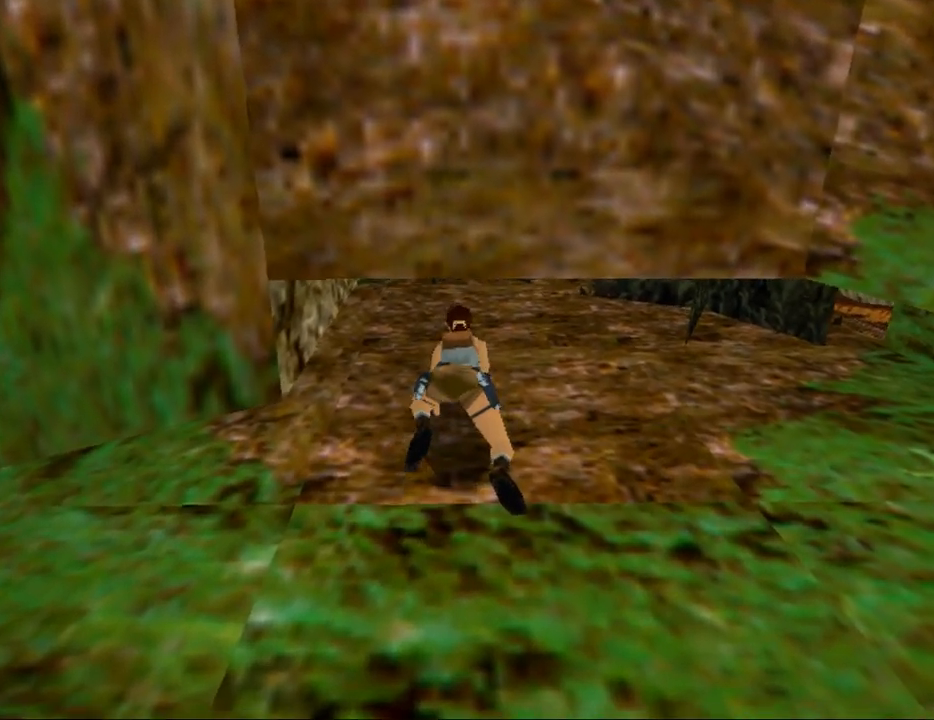
{"keys": ["crouch", "up"], "events": []}
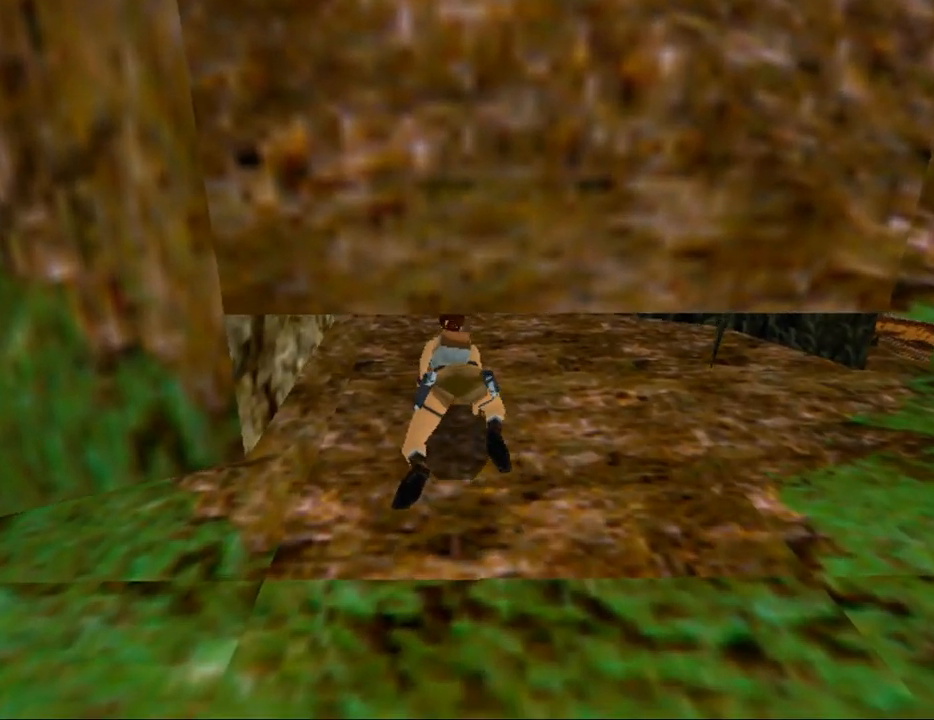
{"keys": ["crouch", "up"], "events": []}
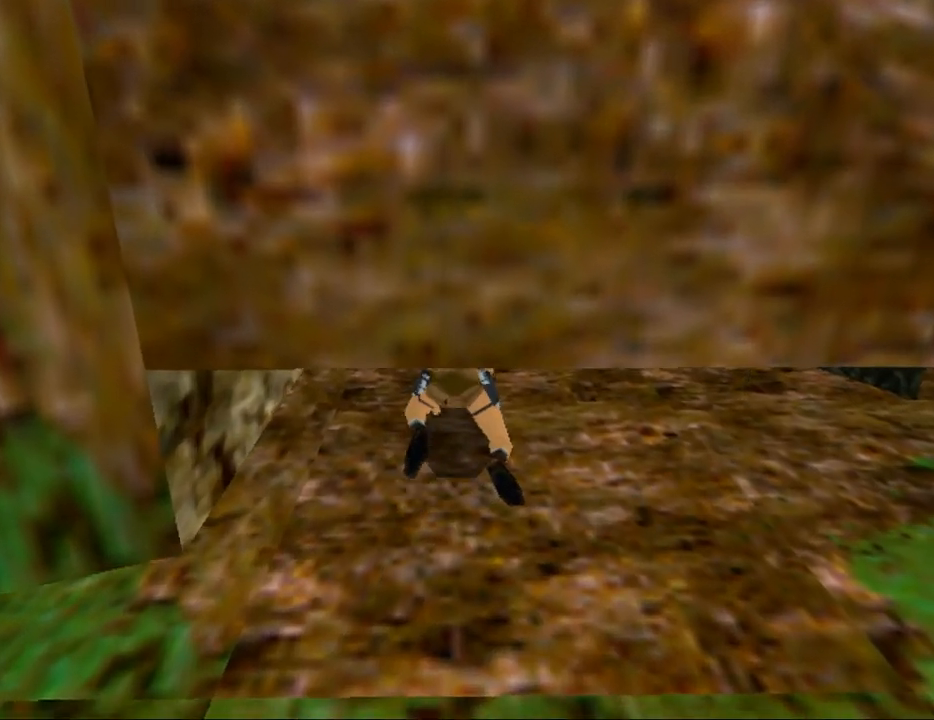
{"keys": [], "events": [[467, "up", "up"], [500, "crouch", "up"]]}
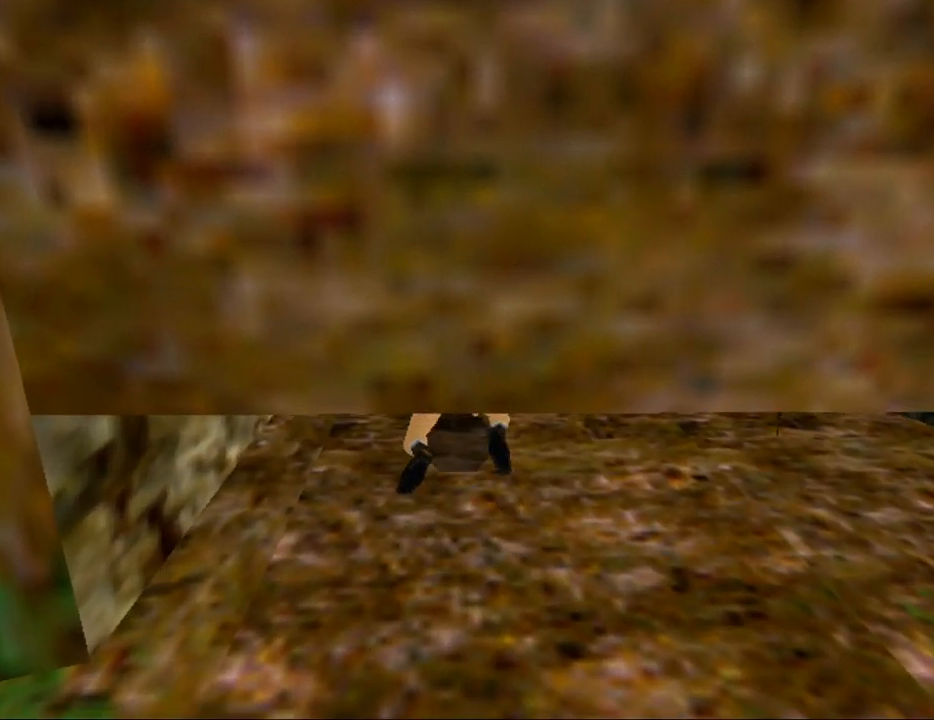
{"keys": [], "events": []}
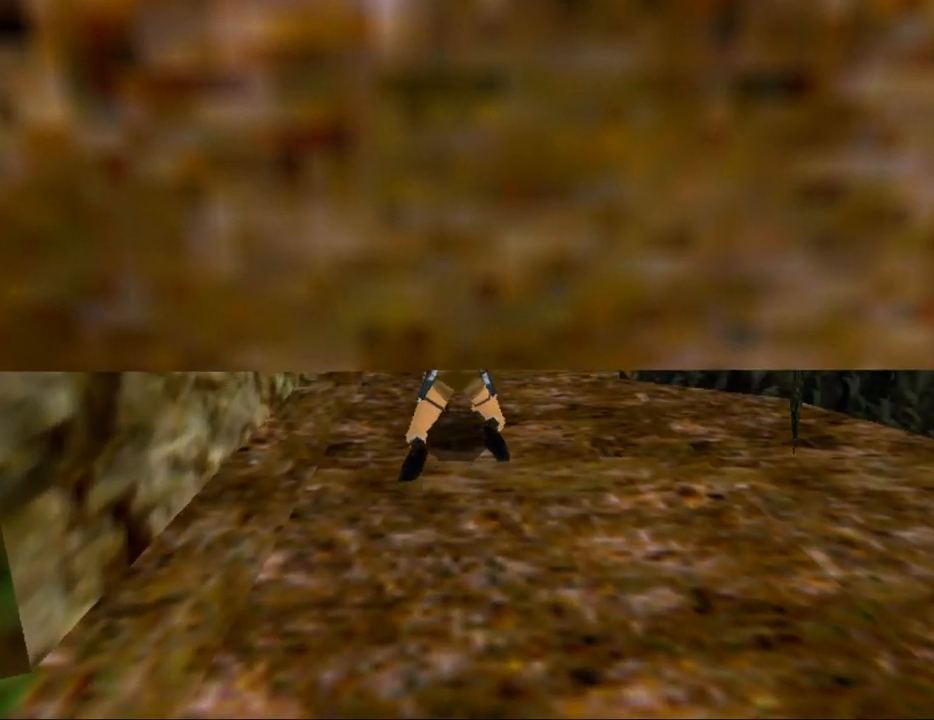
{"keys": [], "events": []}
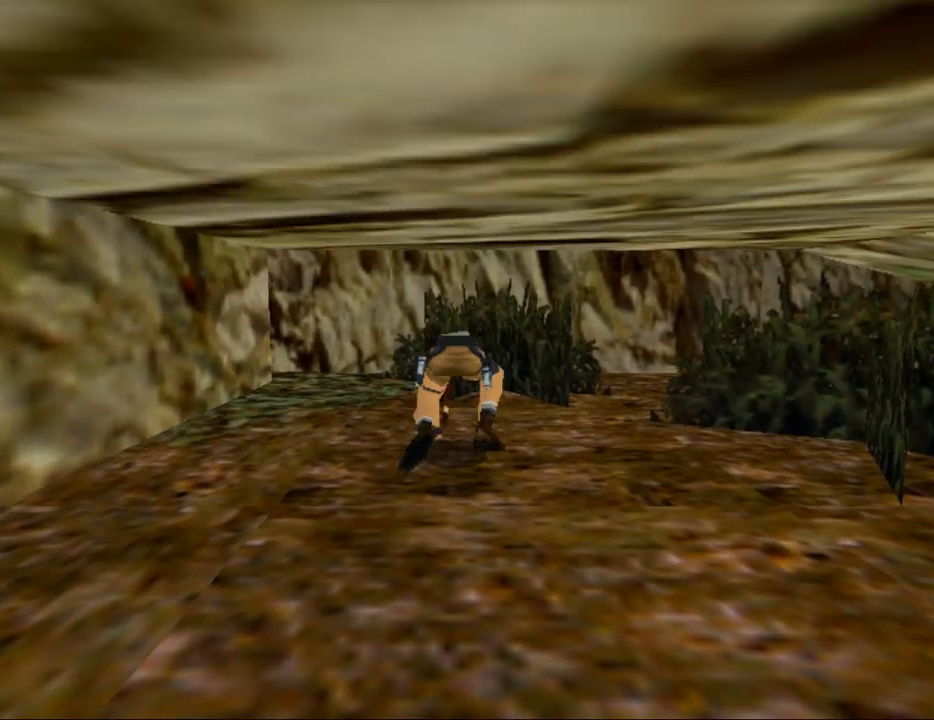
{"keys": ["left"], "events": [[467, "left", "down"]]}
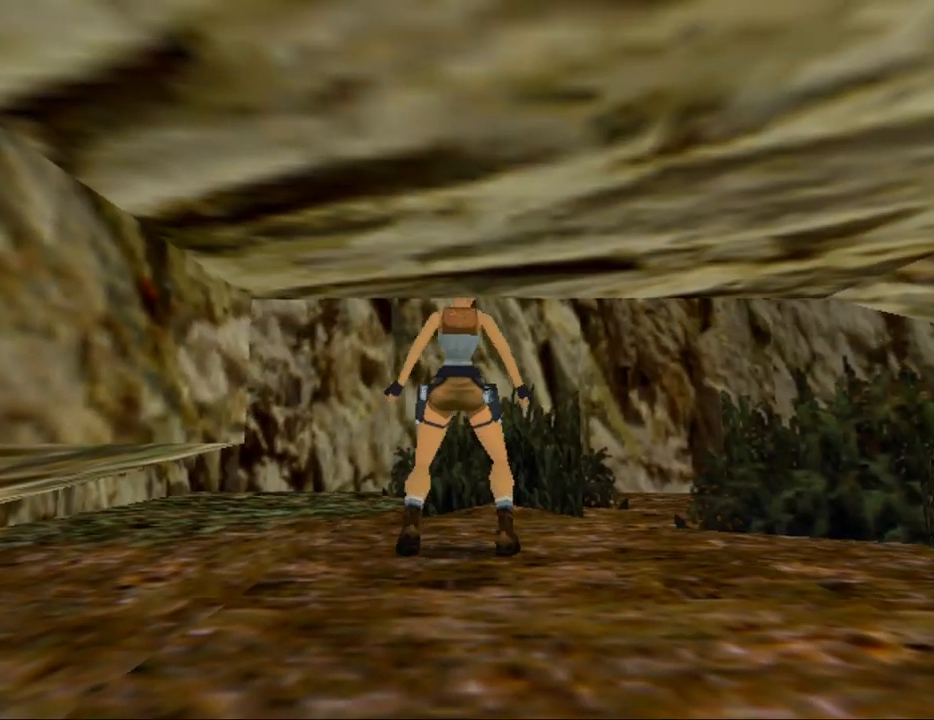
{"keys": ["left"], "events": [[200, "gun", "down"], [400, "gun", "up"]]}
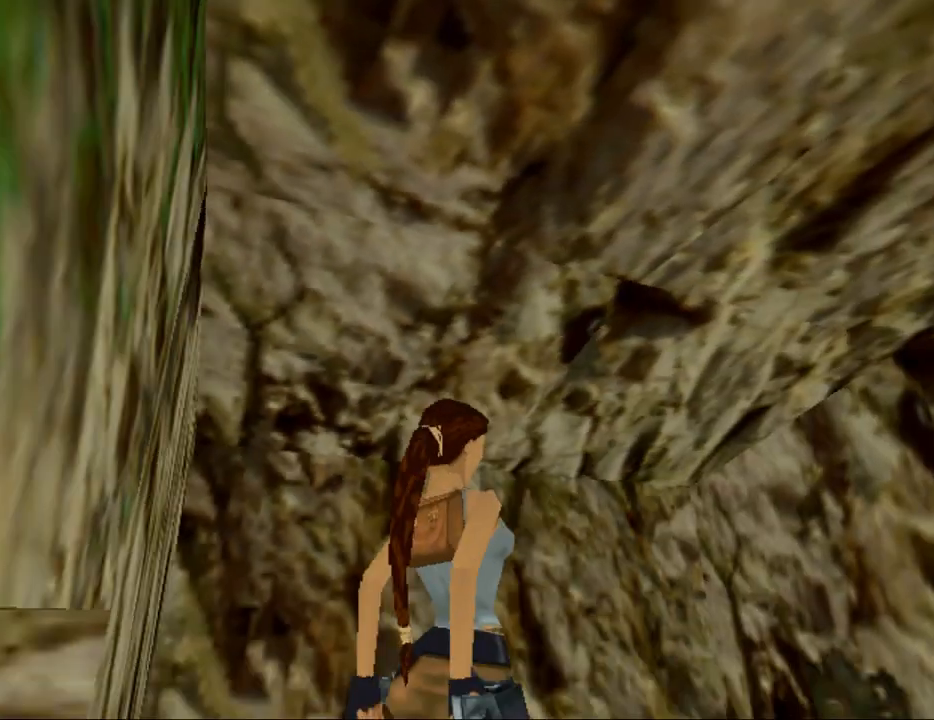
{"keys": ["gun", "left"], "events": [[367, "gun", "down"]]}
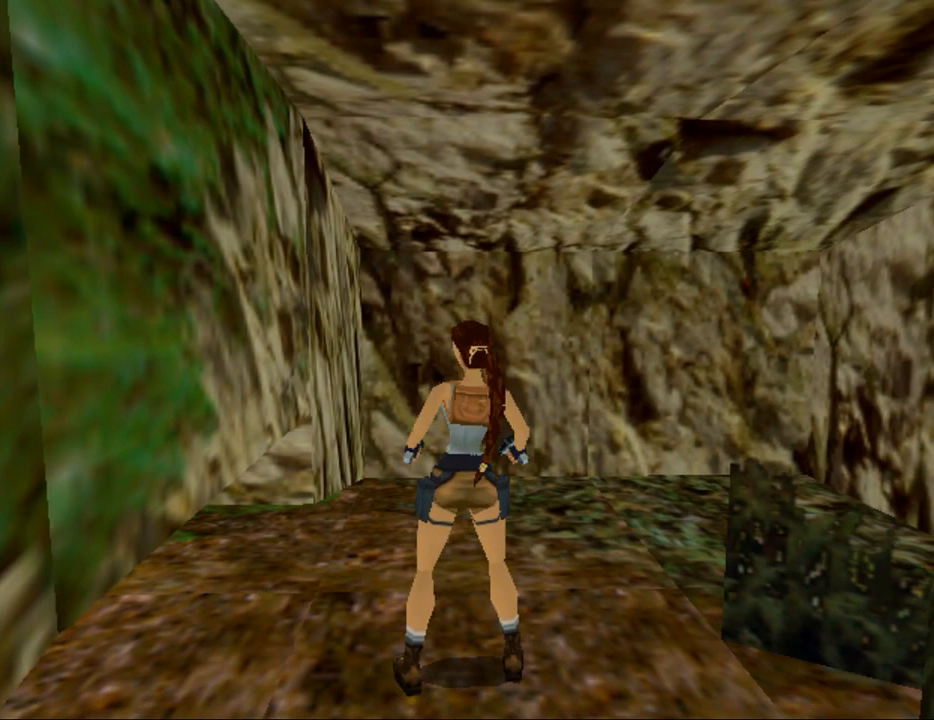
{"keys": [], "events": [[67, "gun", "up"], [333, "left", "up"], [333, "up", "down"], [500, "up", "up"]]}
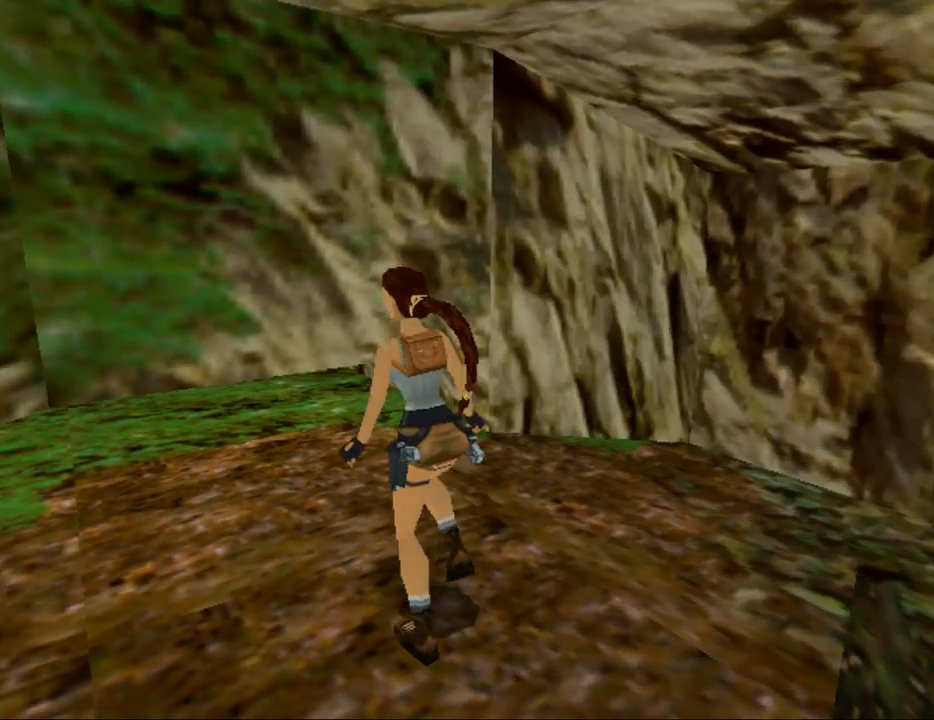
{"keys": [], "events": []}
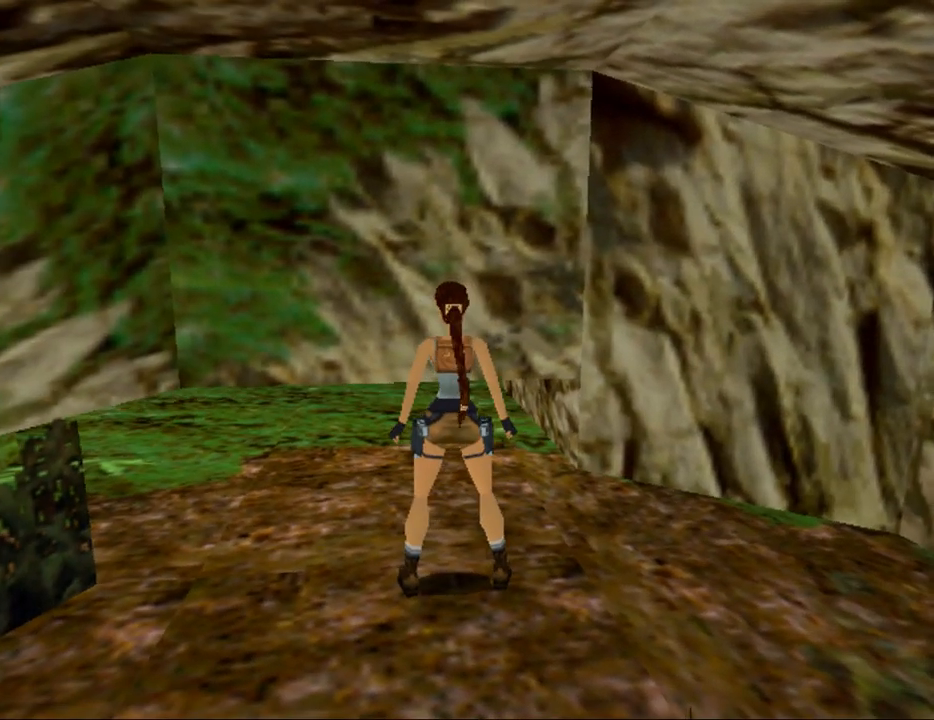
{"keys": ["crouch", "up"], "events": [[167, "crouch", "down"], [300, "up", "down"]]}
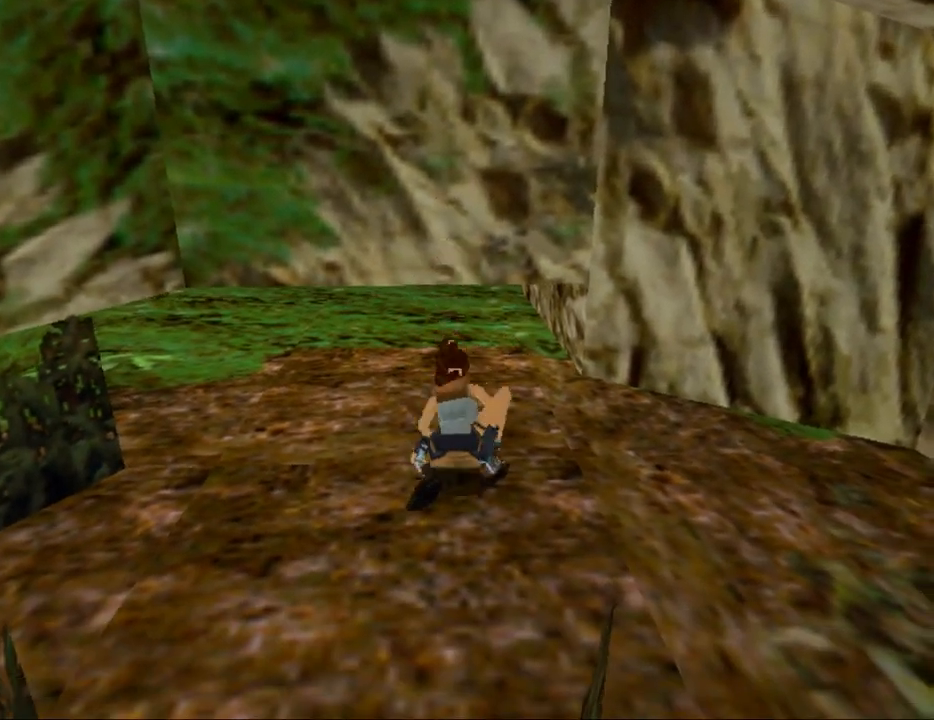
{"keys": ["crouch", "up"], "events": []}
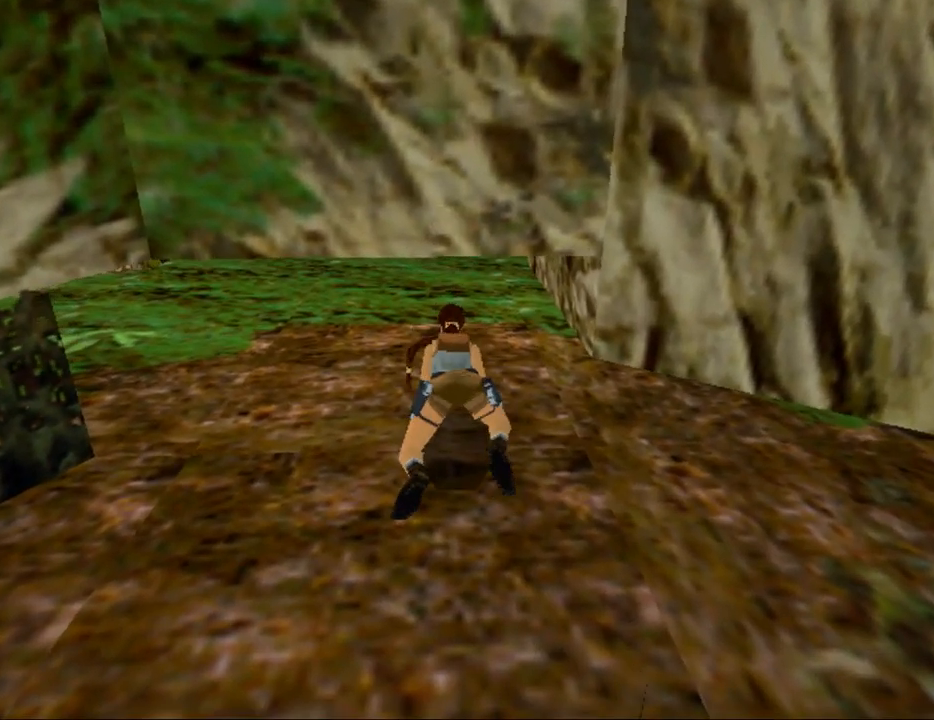
{"keys": ["crouch", "up"], "events": []}
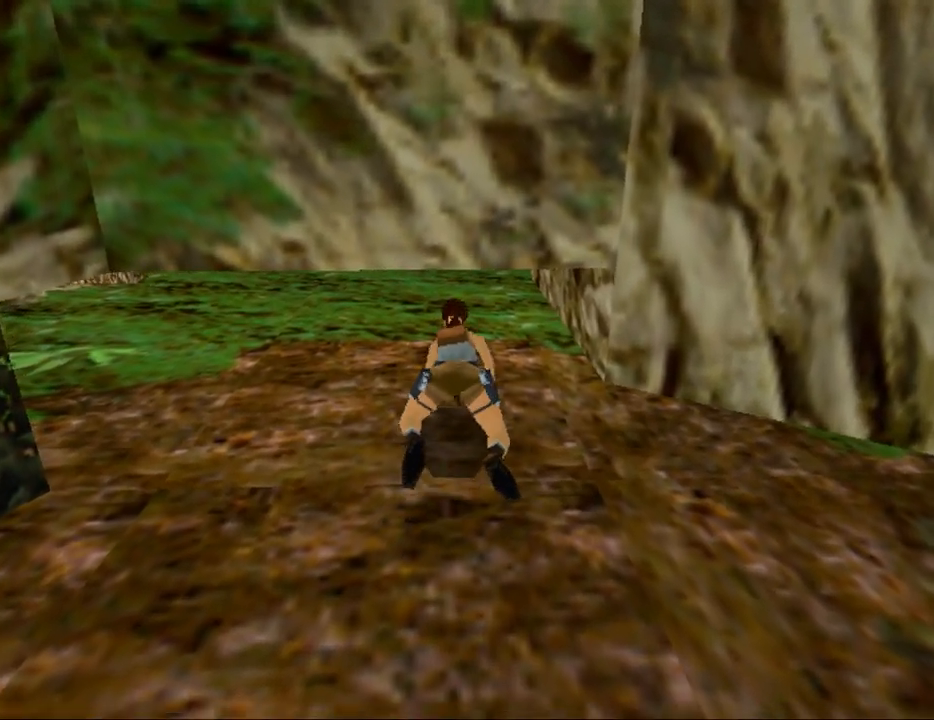
{"keys": ["crouch", "up"], "events": []}
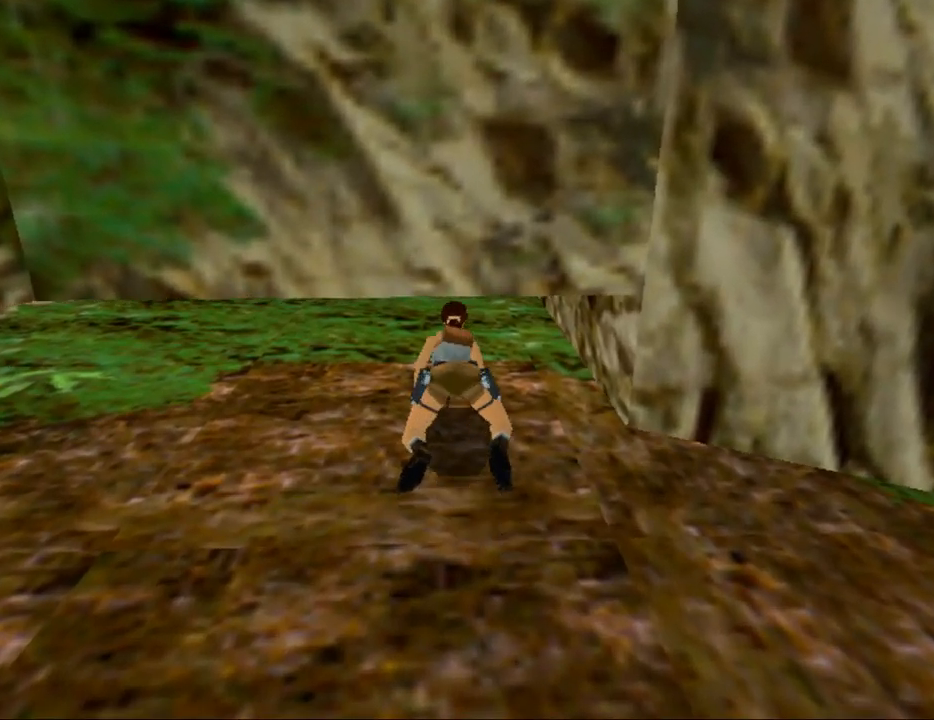
{"keys": ["crouch", "up"], "events": []}
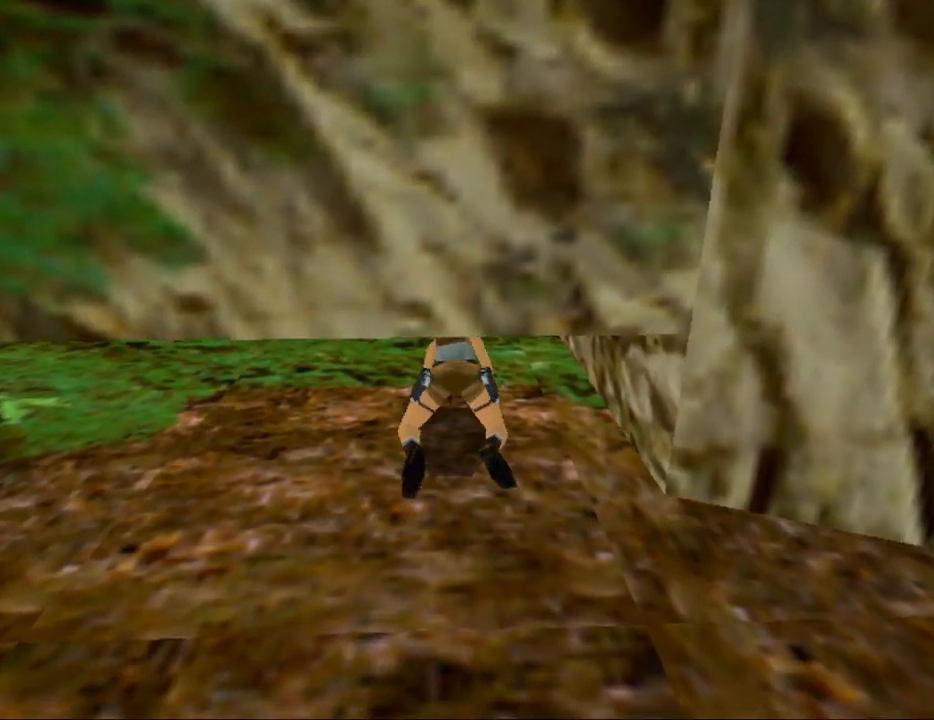
{"keys": [], "events": [[167, "crouch", "up"], [167, "up", "up"]]}
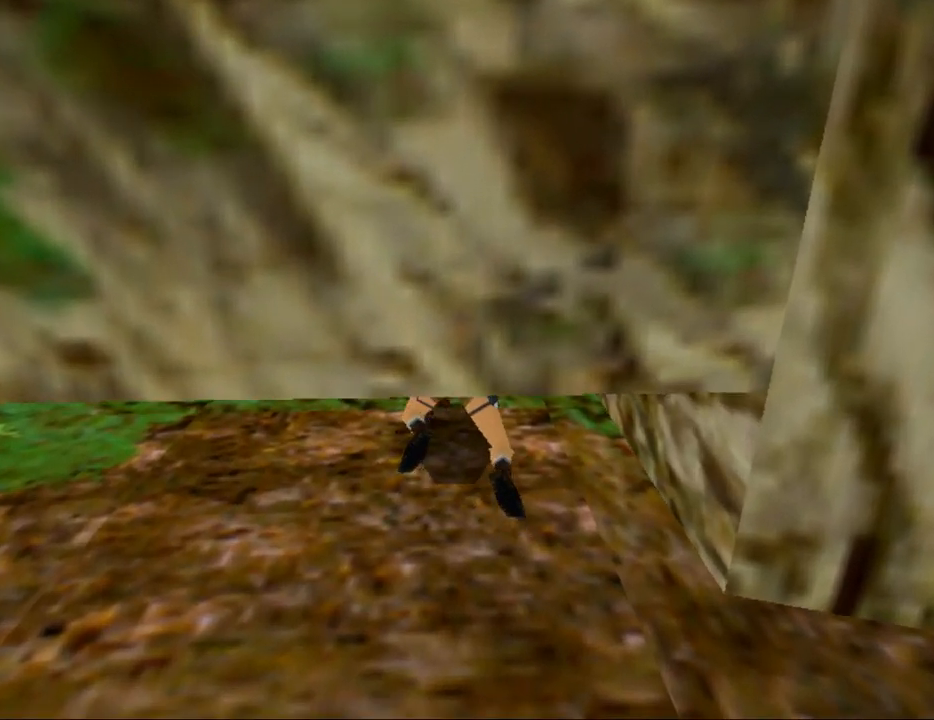
{"keys": ["gun"], "events": [[367, "gun", "down"]]}
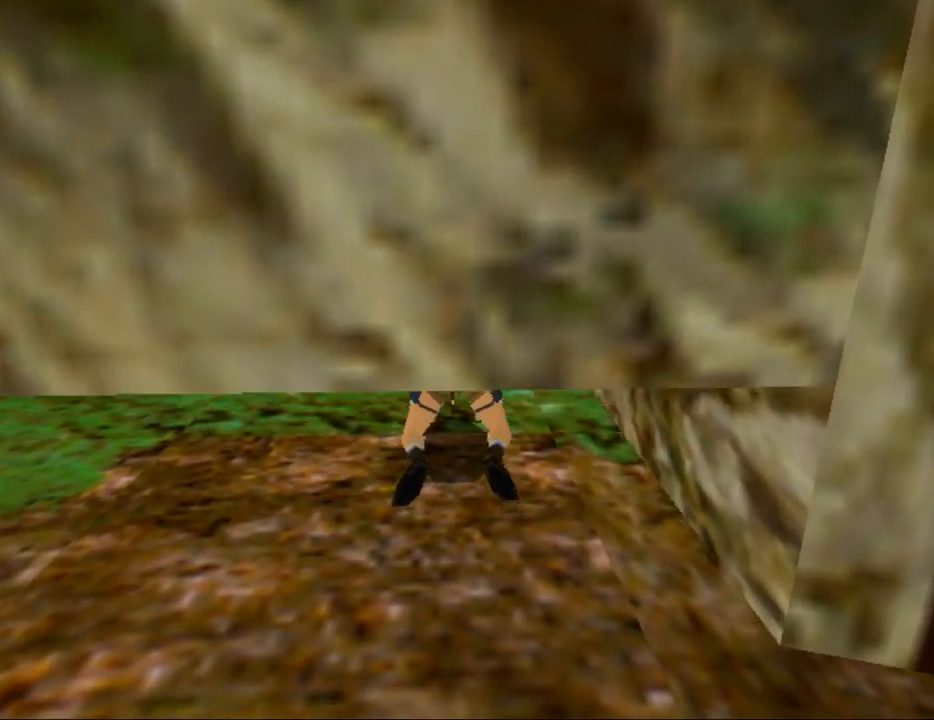
{"keys": ["left", "up"], "events": [[33, "gun", "up"], [267, "up", "down"], [433, "left", "down"]]}